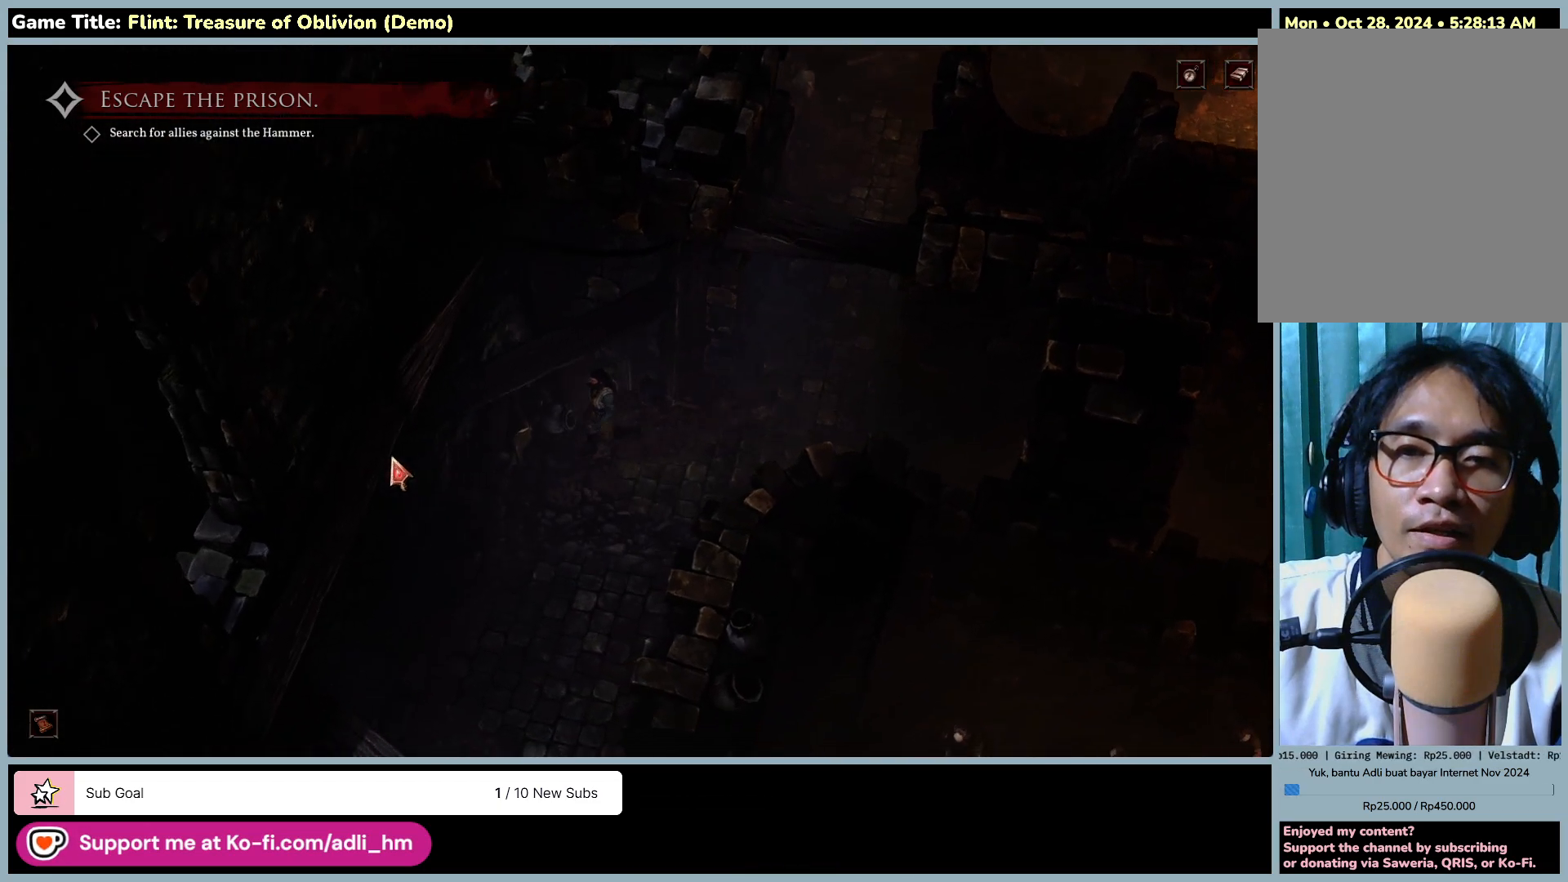
Gameplay with keyboard and mouse; each line is a JSON object with the keys and mouse buttons held at the frame after it. "events" lists presses ("down") and releases ("up") of "0", "1", "2", "3", "4", "5", "6", "7", "8", "9", "a", "alt", "b", "c", "caps_lock", "ctrl", "d", "down", "e", "escape", "f", "f1", "f2", "f3", "f4", "f5", "f6", "f7", "f8", "g", "h", "i", "j", "k", "l", "left", "m", "n", "o", "p", "q", "r", "return", "right", "s", "shift", "space", "t", "tab", "tilde", "u", "up", "v", "w", "x", "y", "z", "mouse_left", "mouse_wheel" and "mouse_right" between this image and that frame as [ms after this image, input, new state], when the widget could be followed in between. "mouse_left", "mouse_wheel", "mouse_right" = the "left", "wheel", "right" buttons of the "mouse" list. No other keys are recorded. "wheel" means that the mouse wheel is clicked or scrolled. Not read: mouse_move.
{"keys": [], "mouse": ["left"], "events": []}
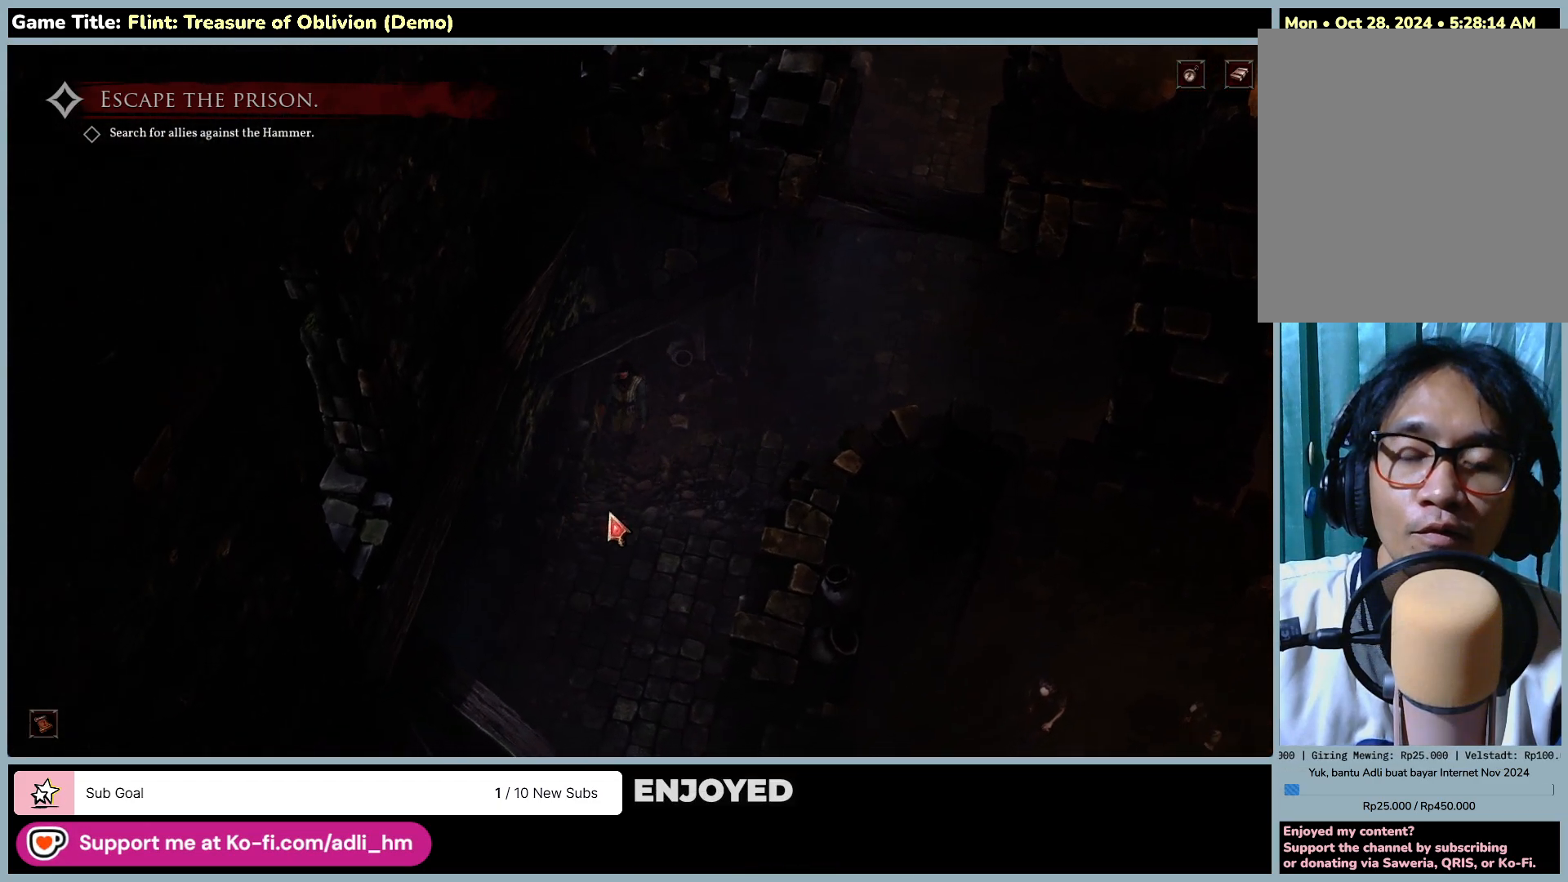
{"keys": [], "mouse": ["left"], "events": []}
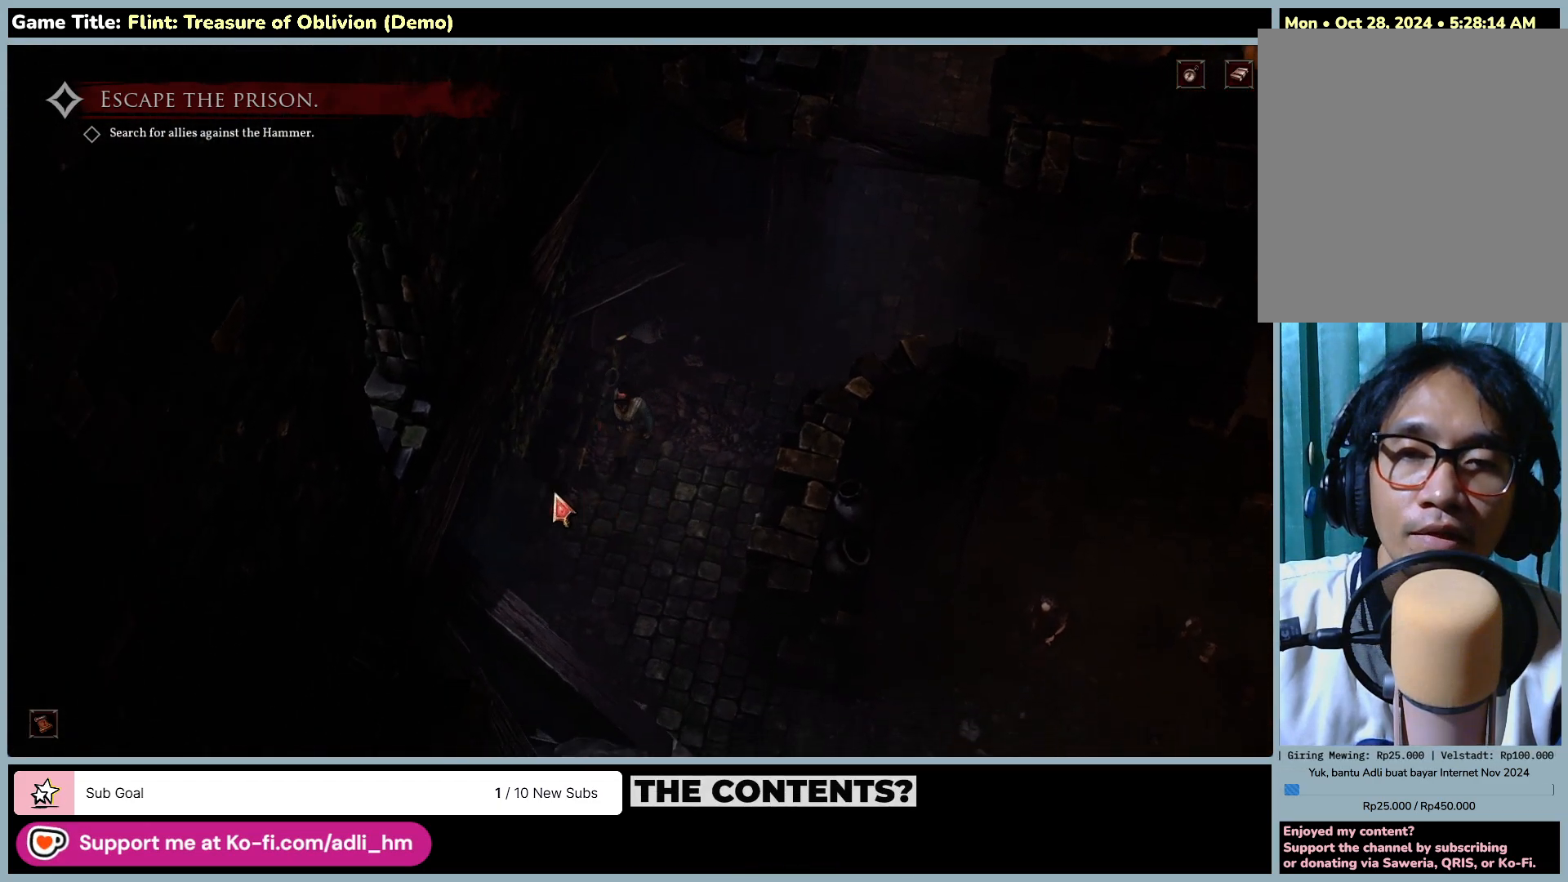
{"keys": [], "mouse": ["left"], "events": []}
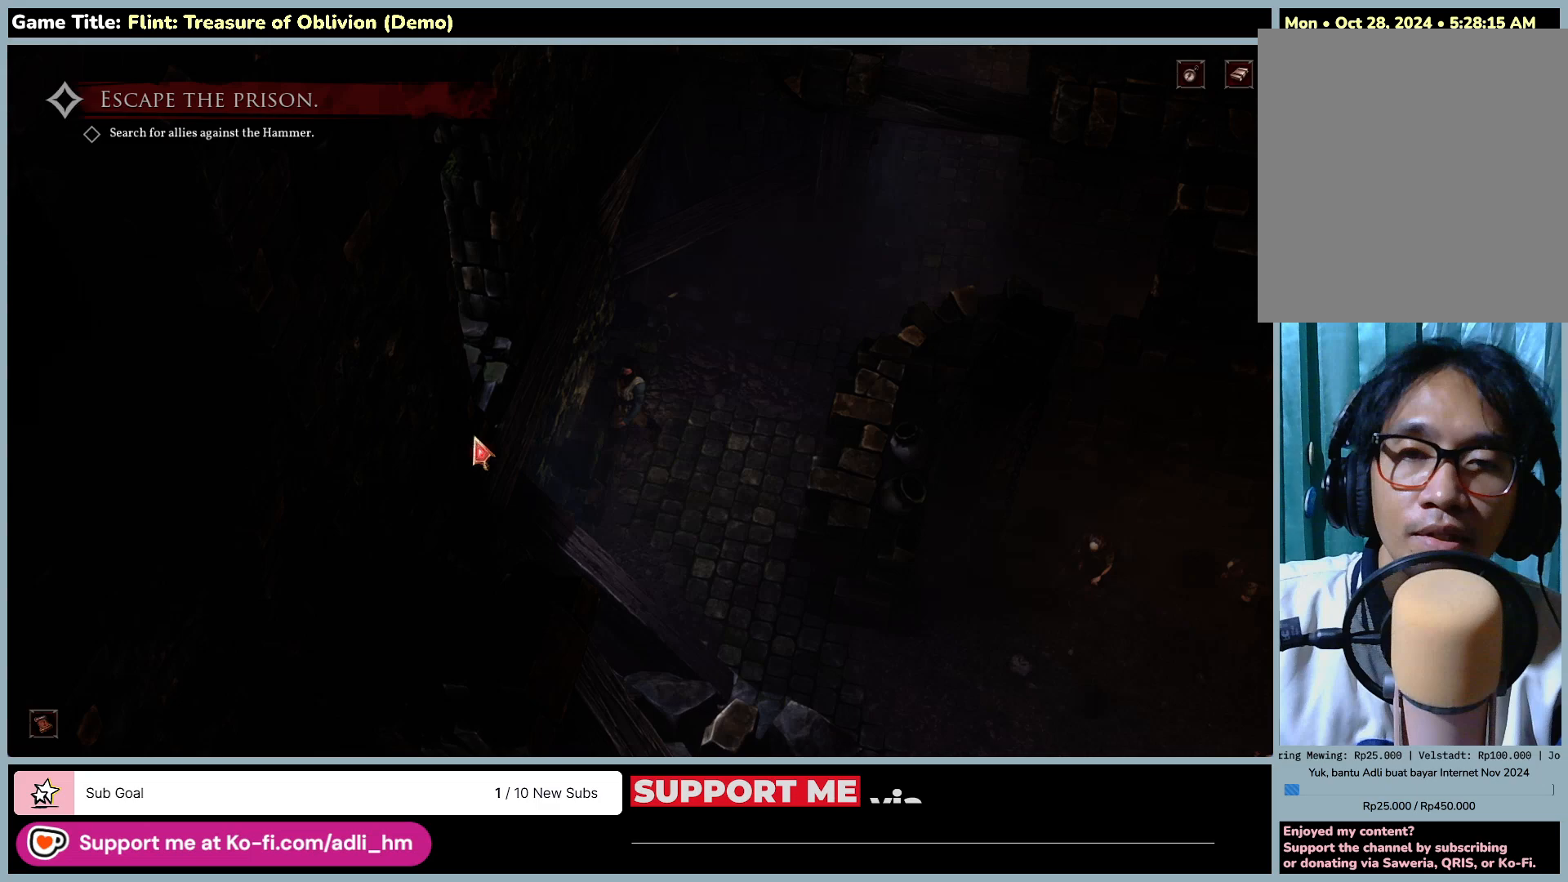
{"keys": [], "mouse": ["left"], "events": []}
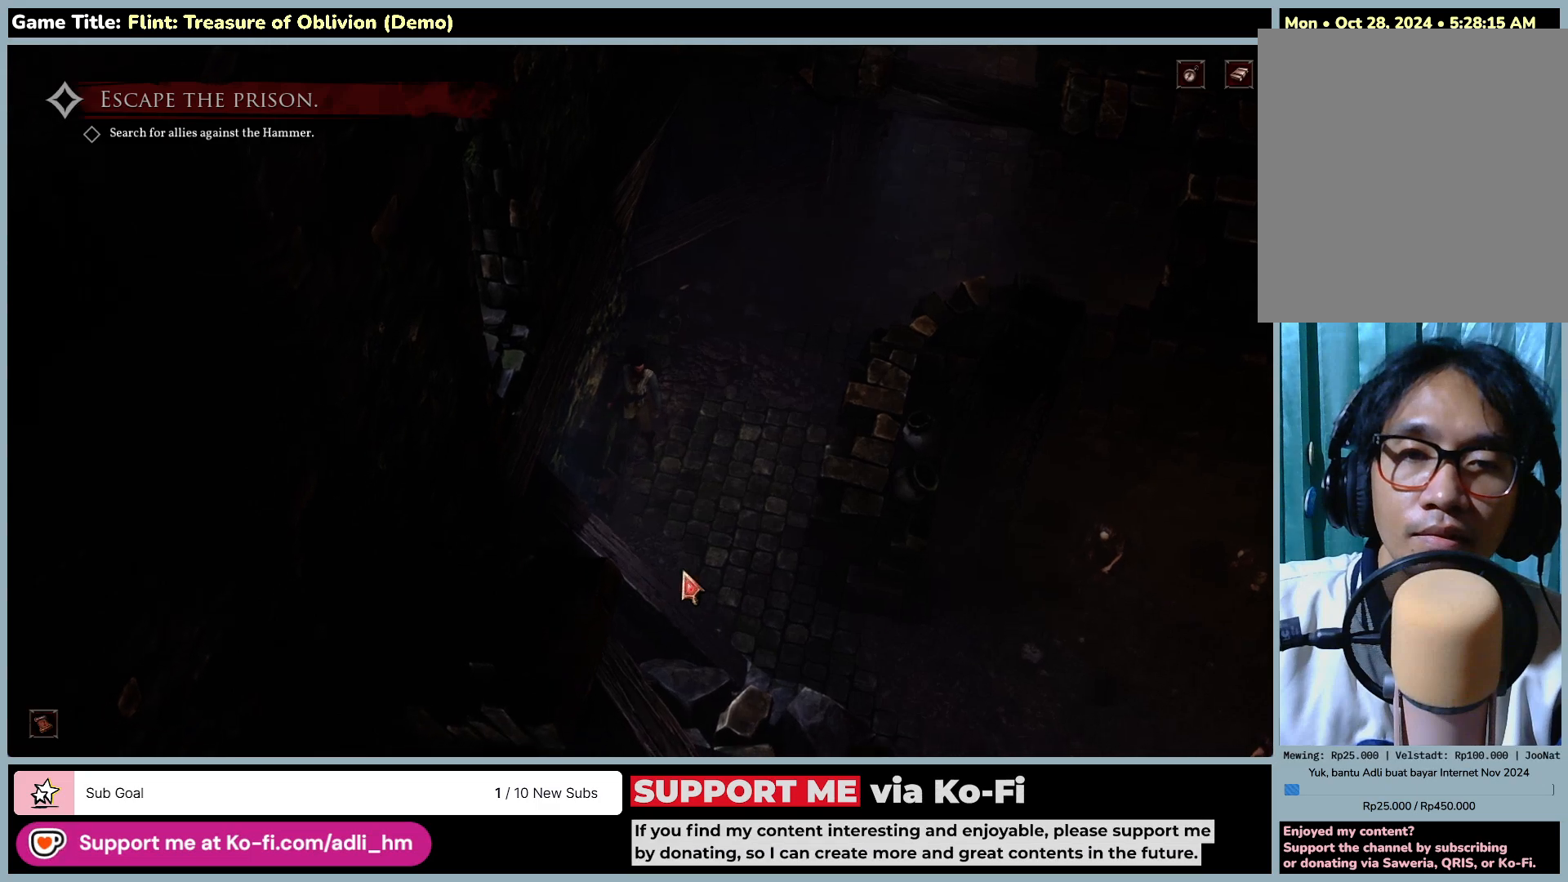
{"keys": [], "mouse": ["left"], "events": []}
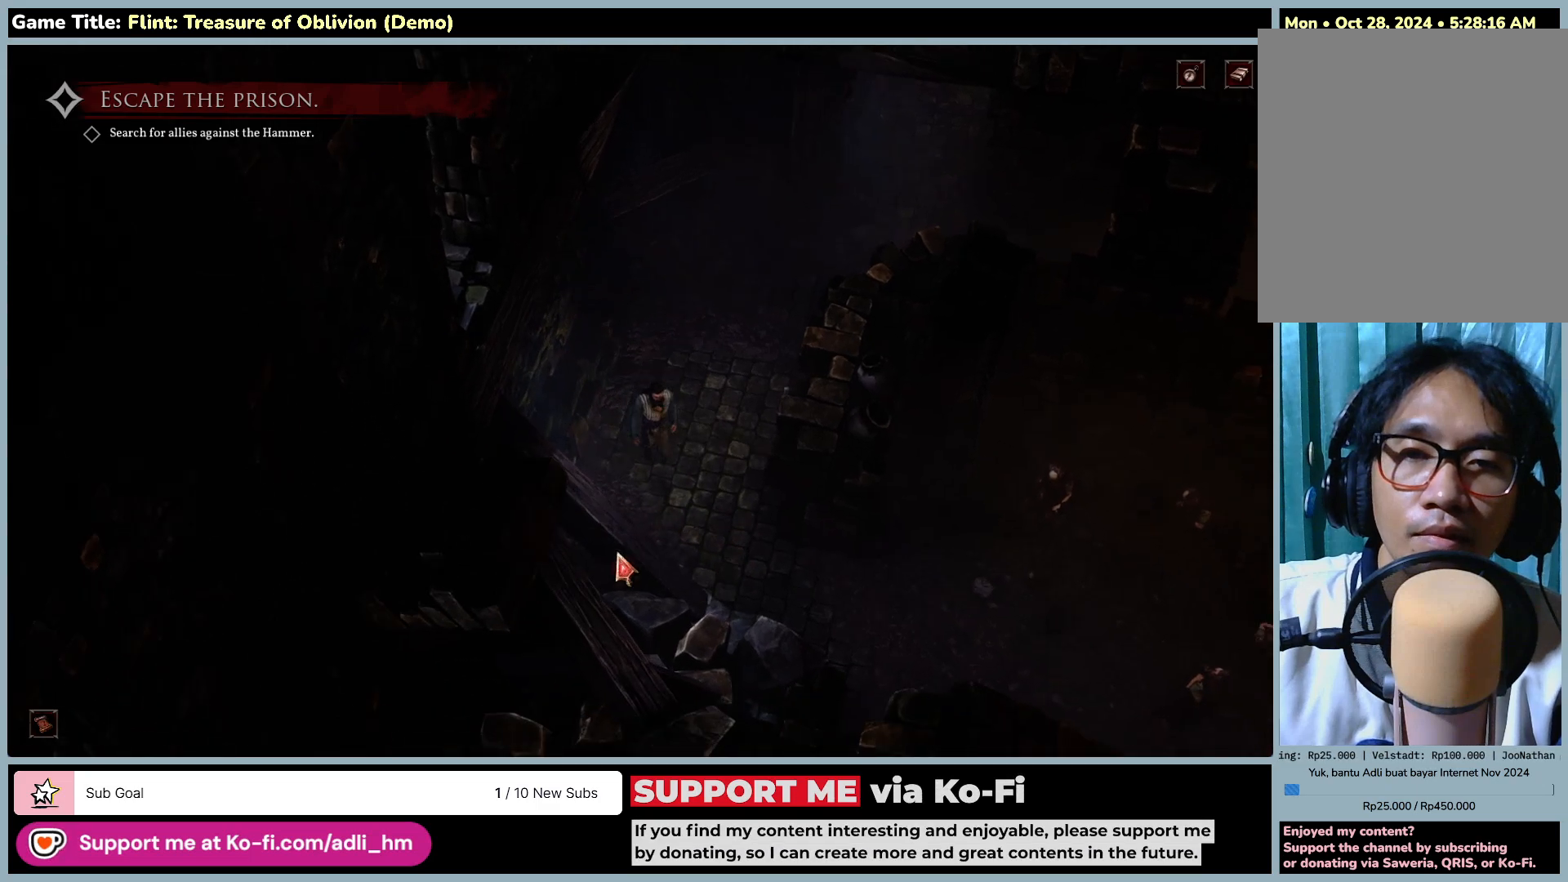
{"keys": [], "mouse": ["left"], "events": []}
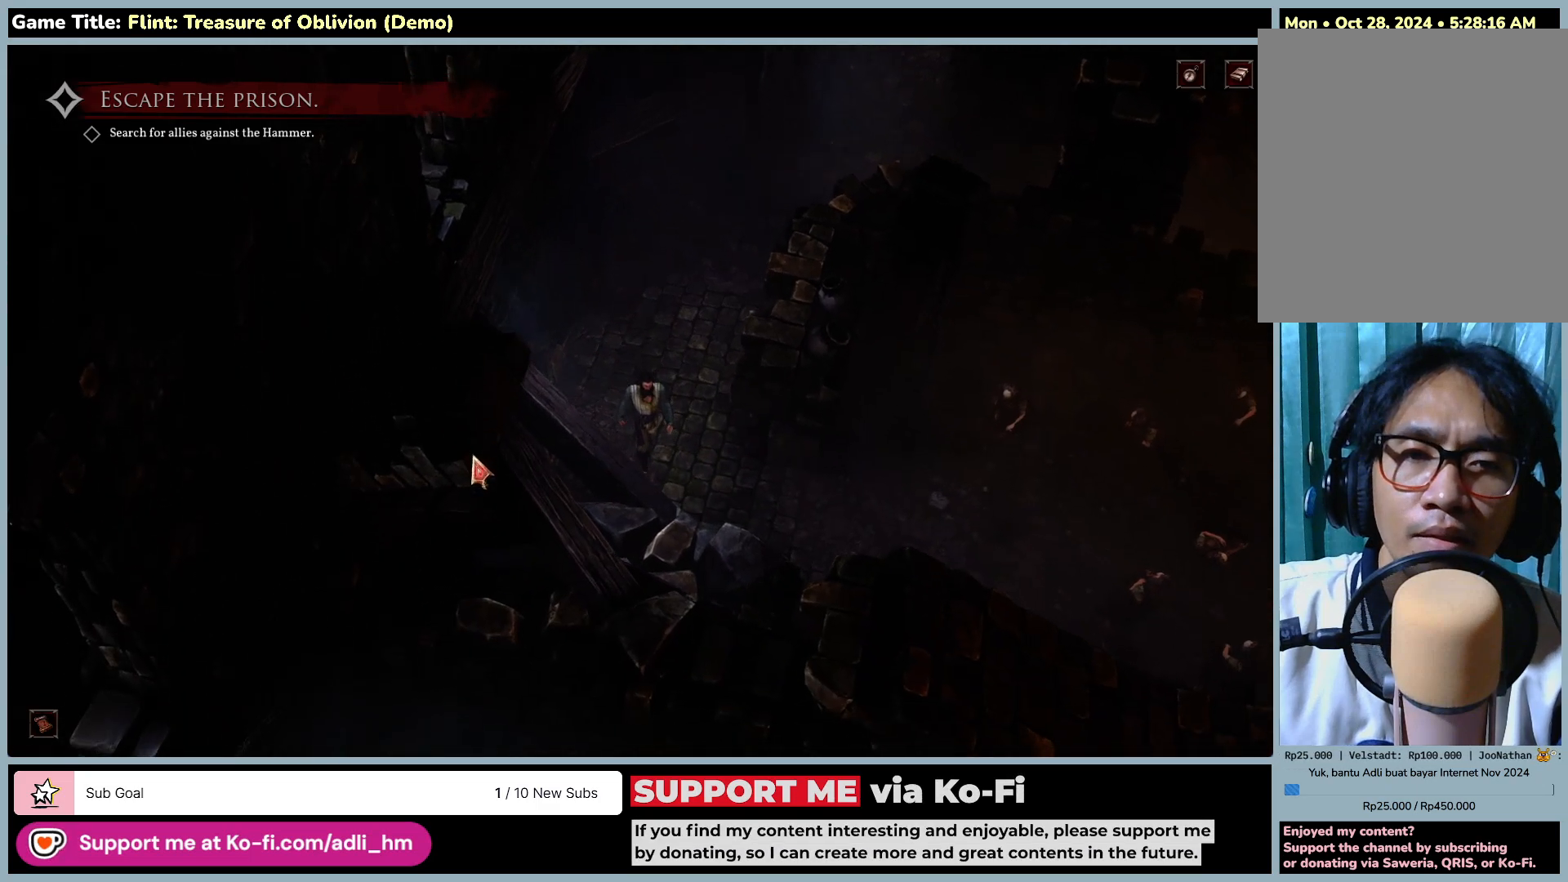
{"keys": [], "mouse": ["left"], "events": []}
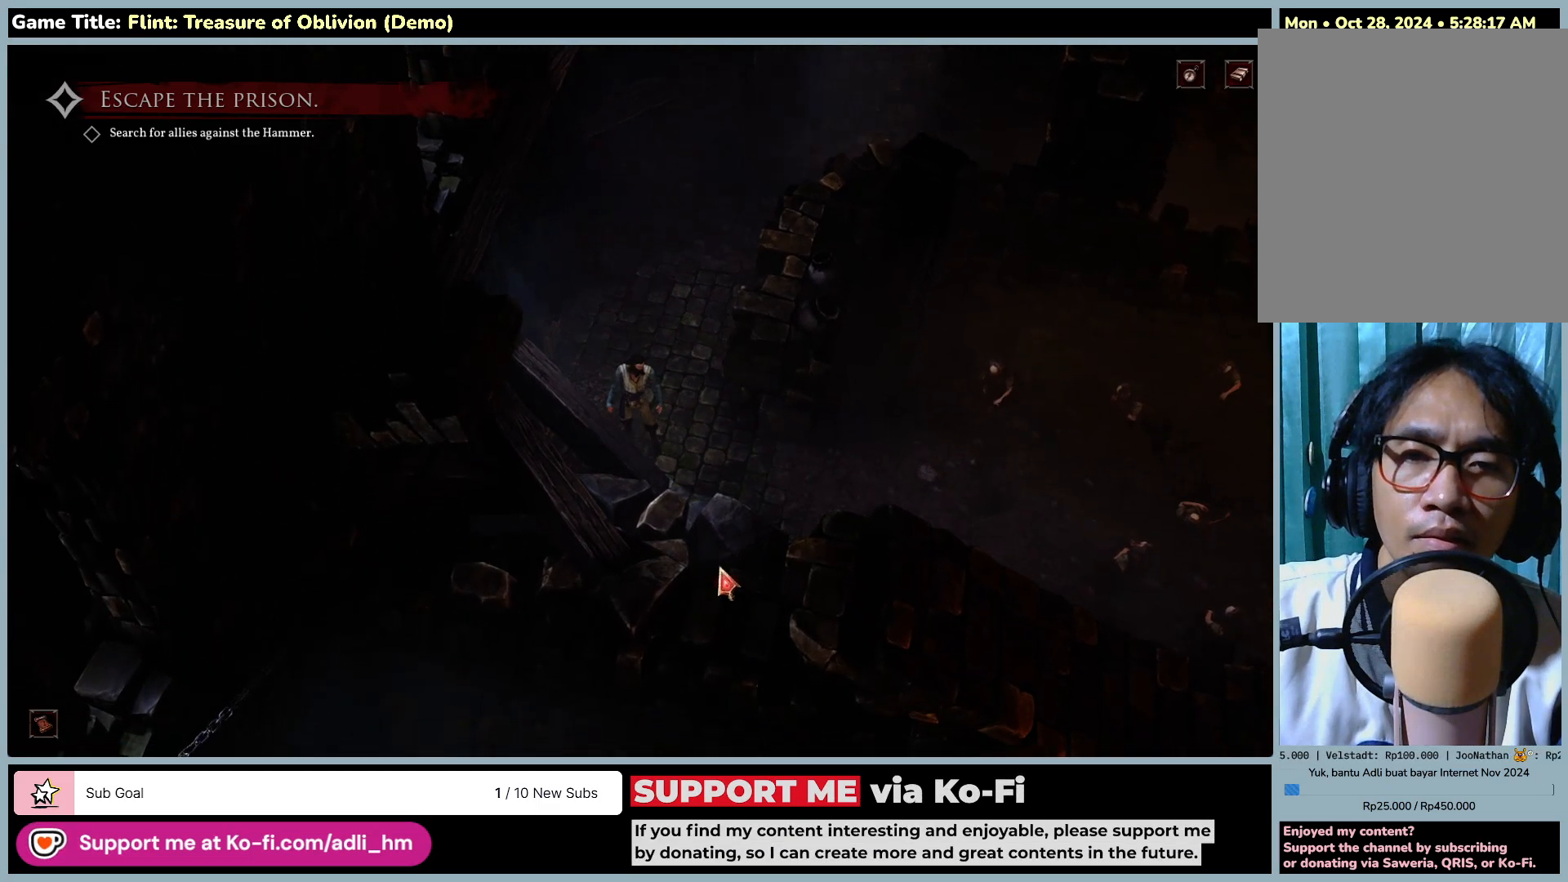
{"keys": [], "mouse": ["left"], "events": []}
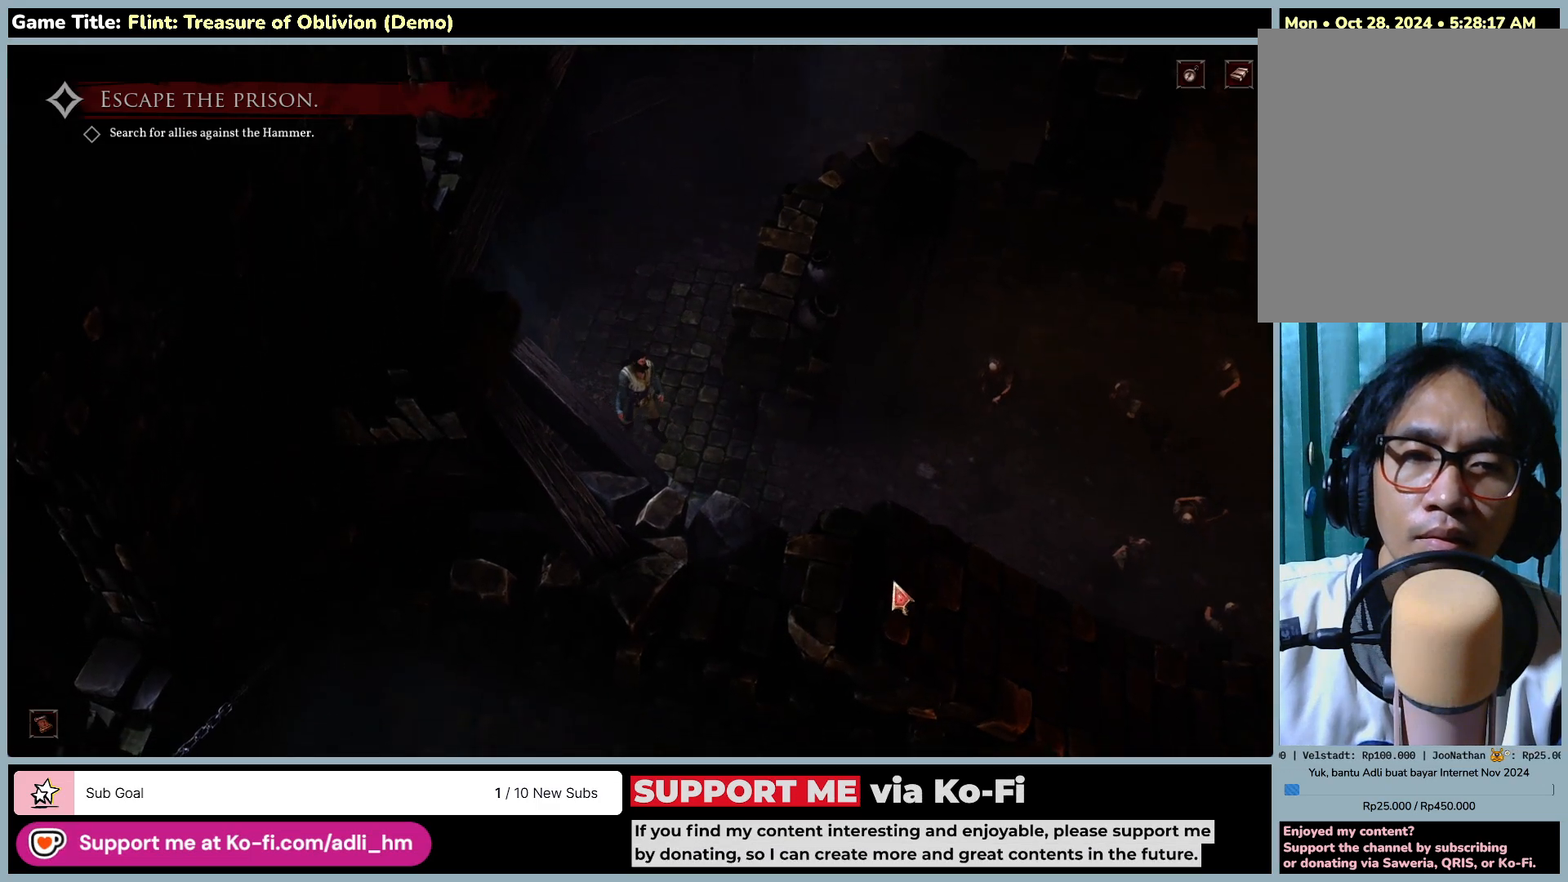
{"keys": [], "mouse": ["left"], "events": []}
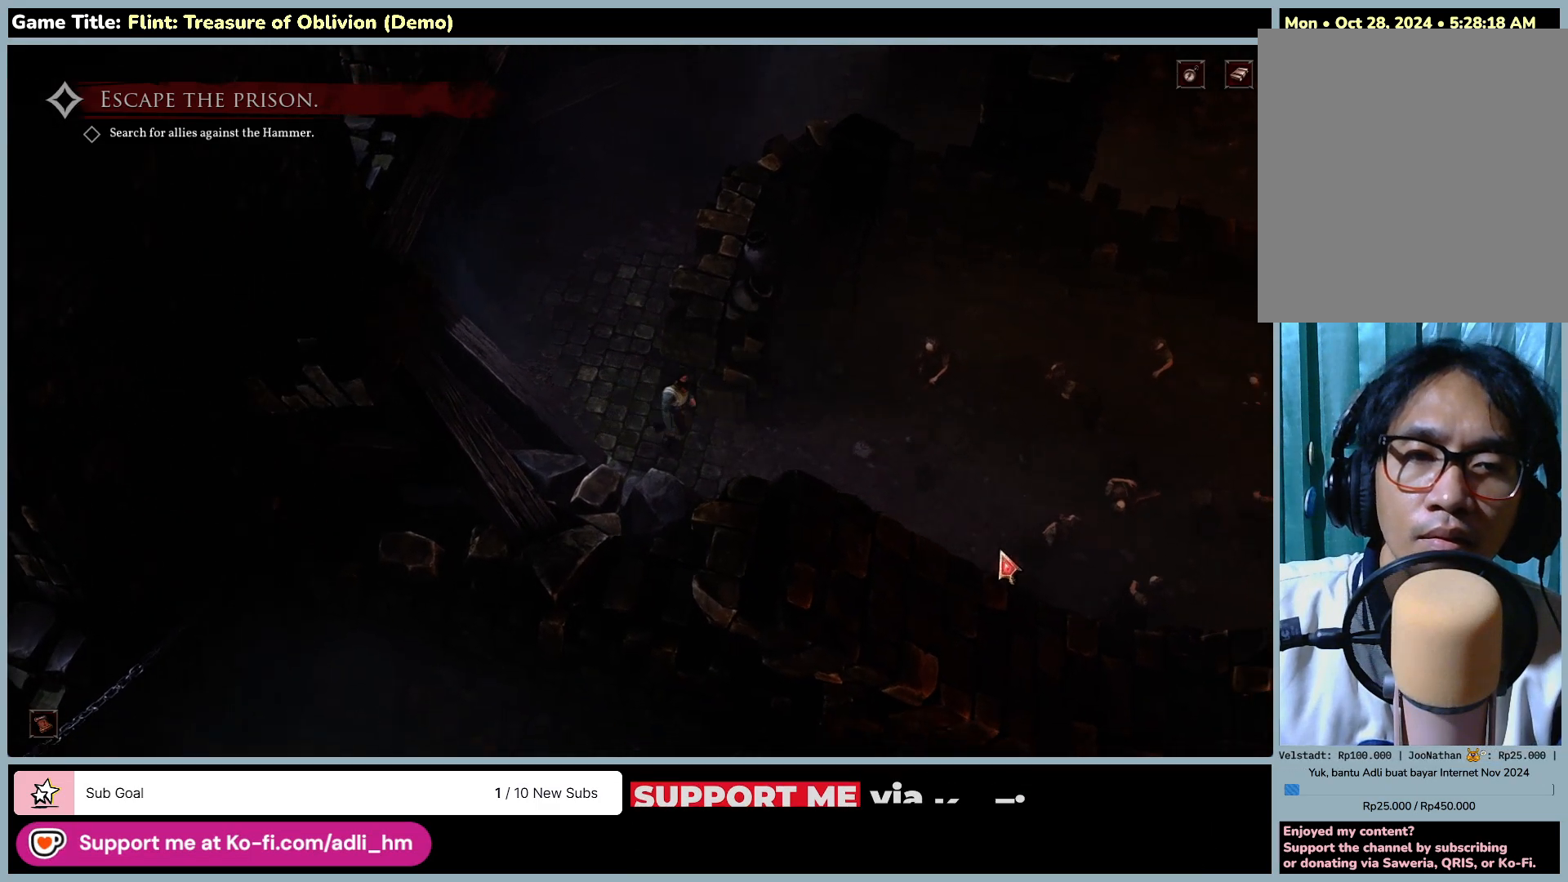
{"keys": [], "mouse": ["left"], "events": []}
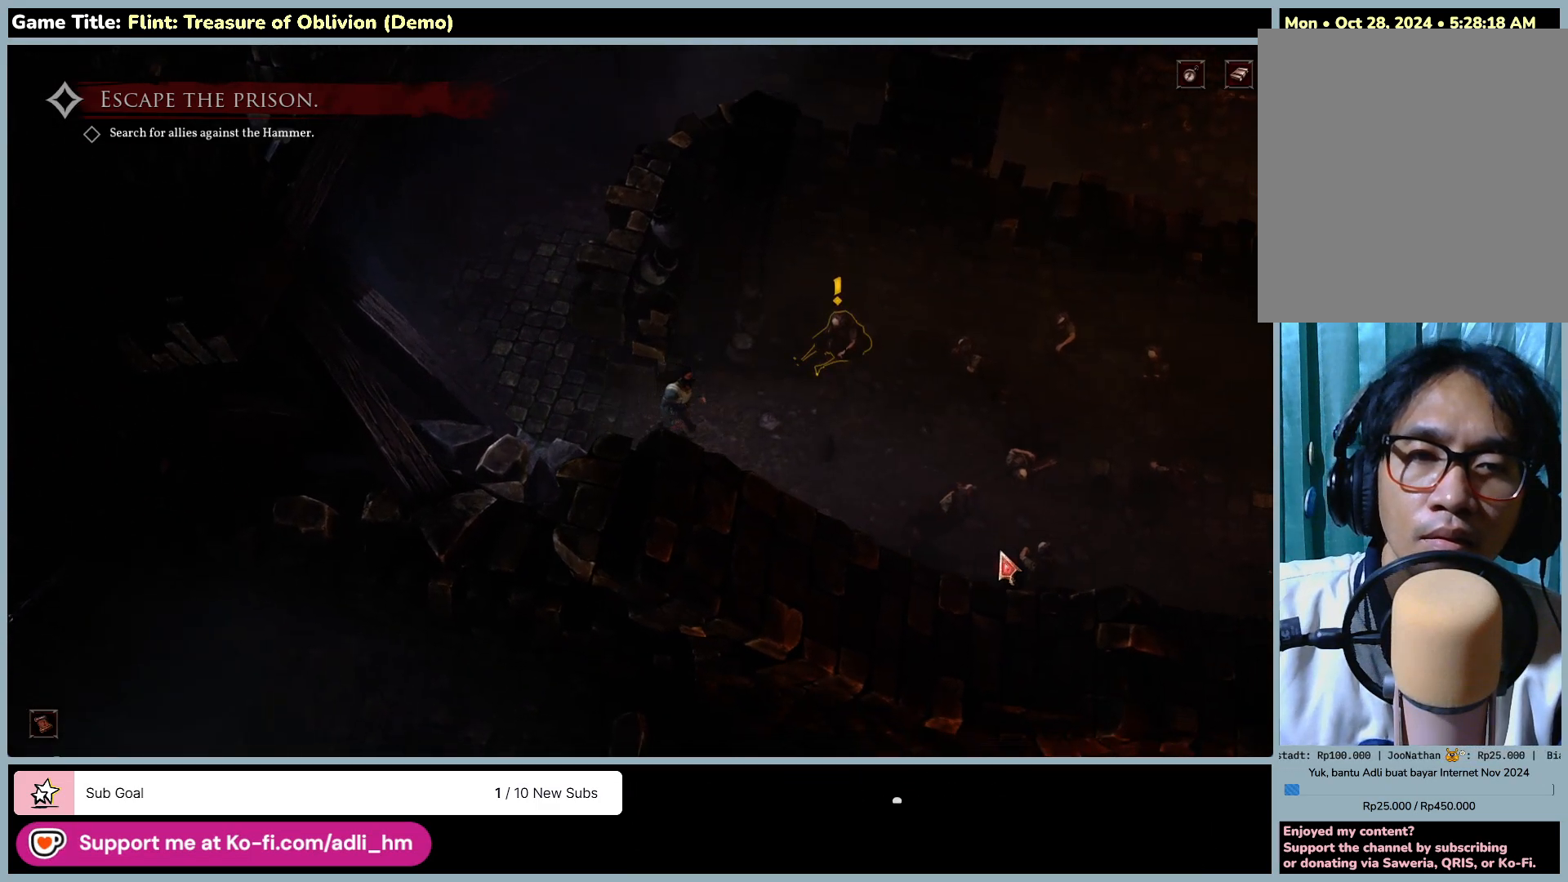
{"keys": [], "mouse": ["left"], "events": []}
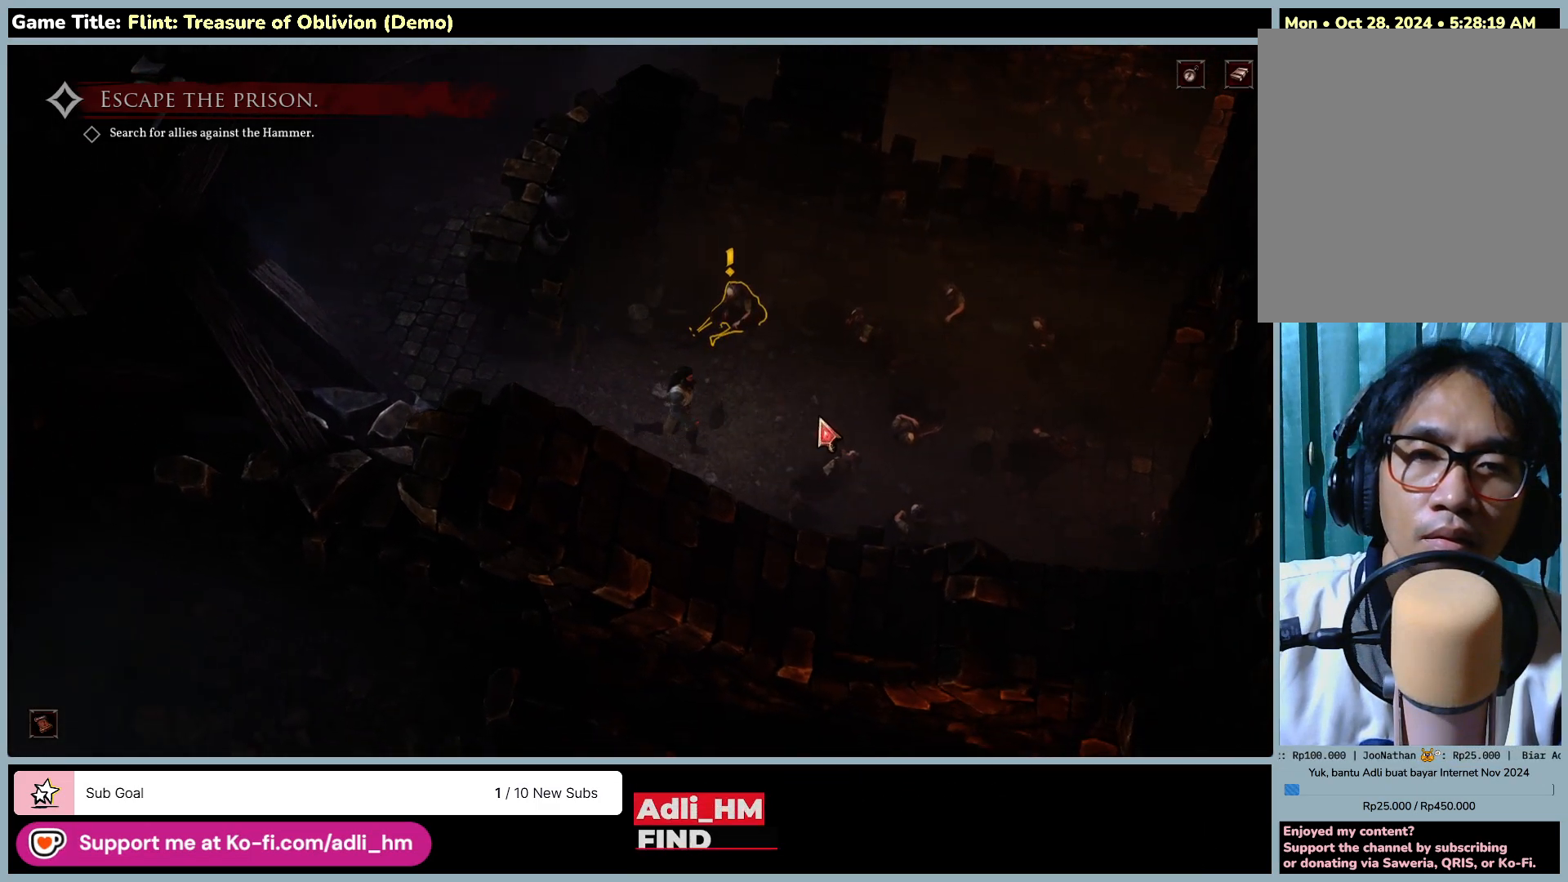
{"keys": [], "mouse": ["left"], "events": []}
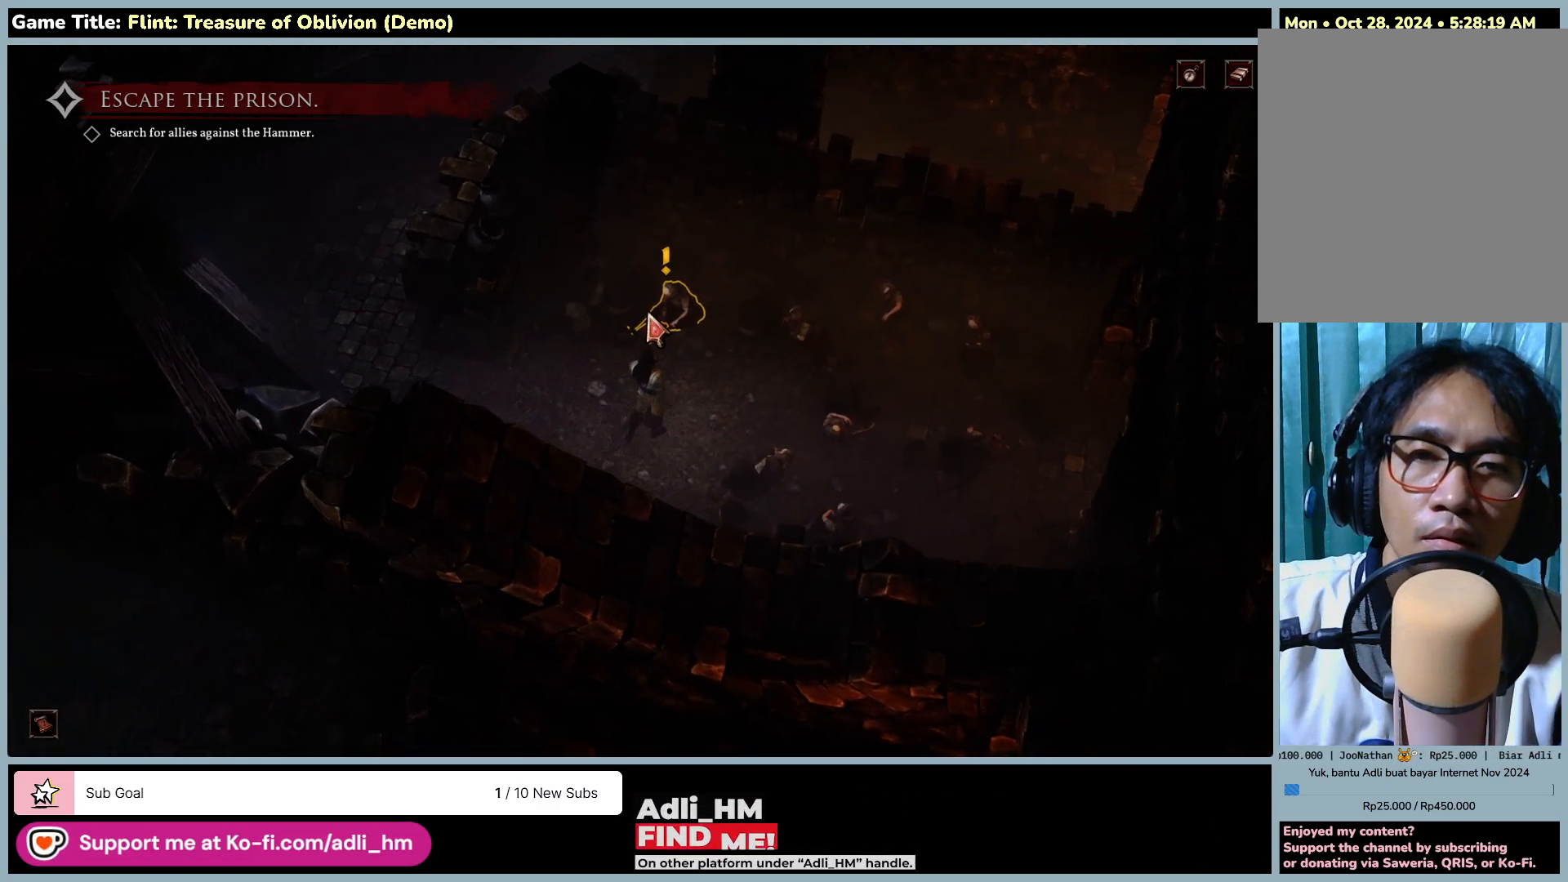
{"keys": [], "mouse": ["left"], "events": []}
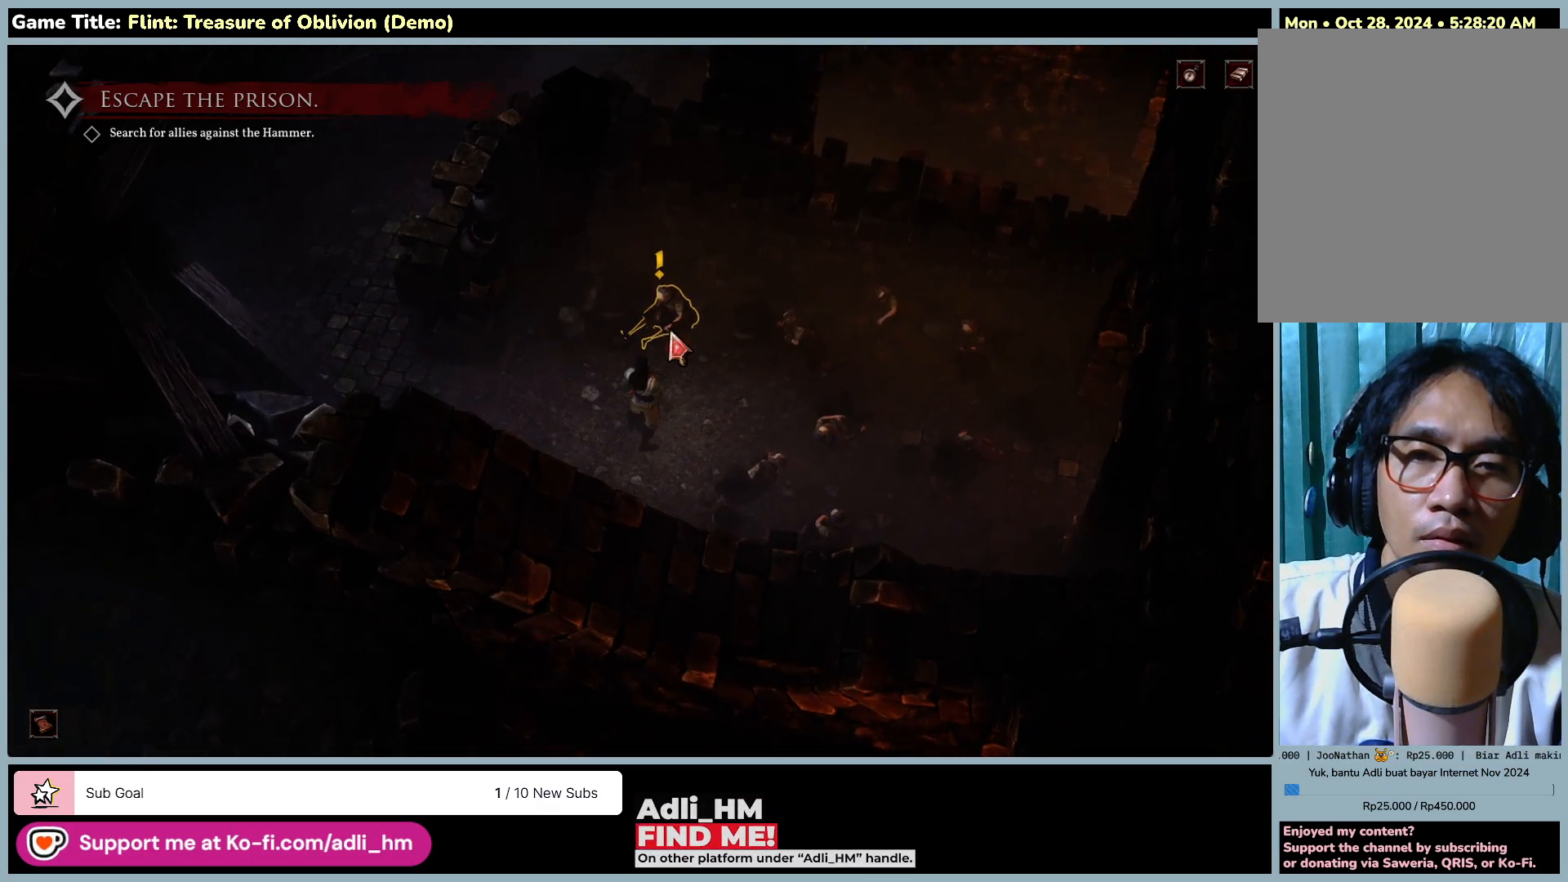
{"keys": [], "mouse": [], "events": [[267, "mouse_left", "up"]]}
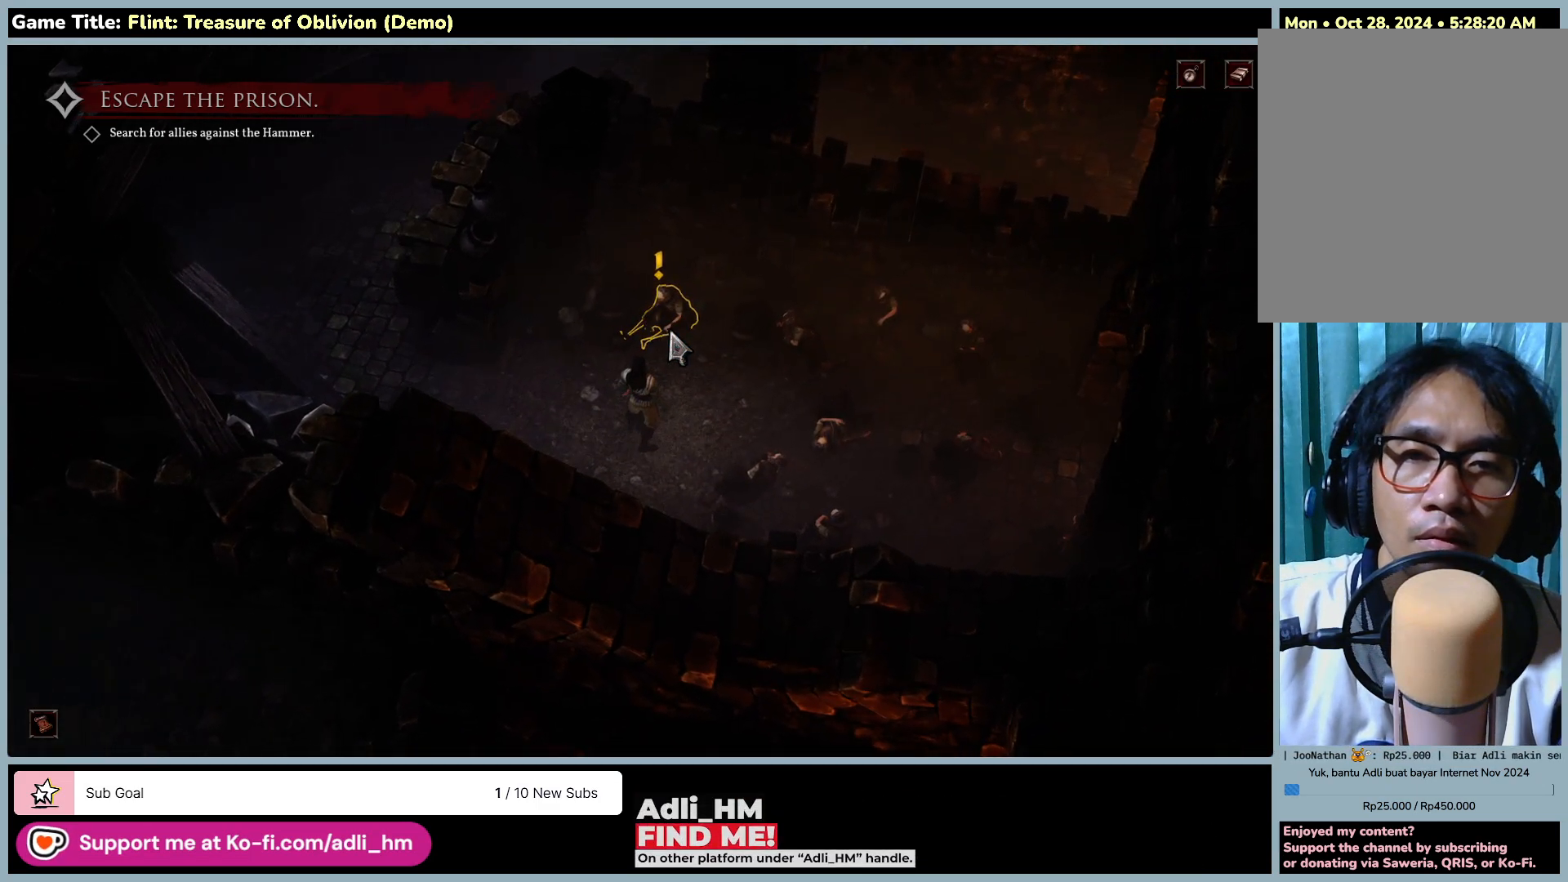
{"keys": [], "mouse": ["left"], "events": [[83, "mouse_left", "down"]]}
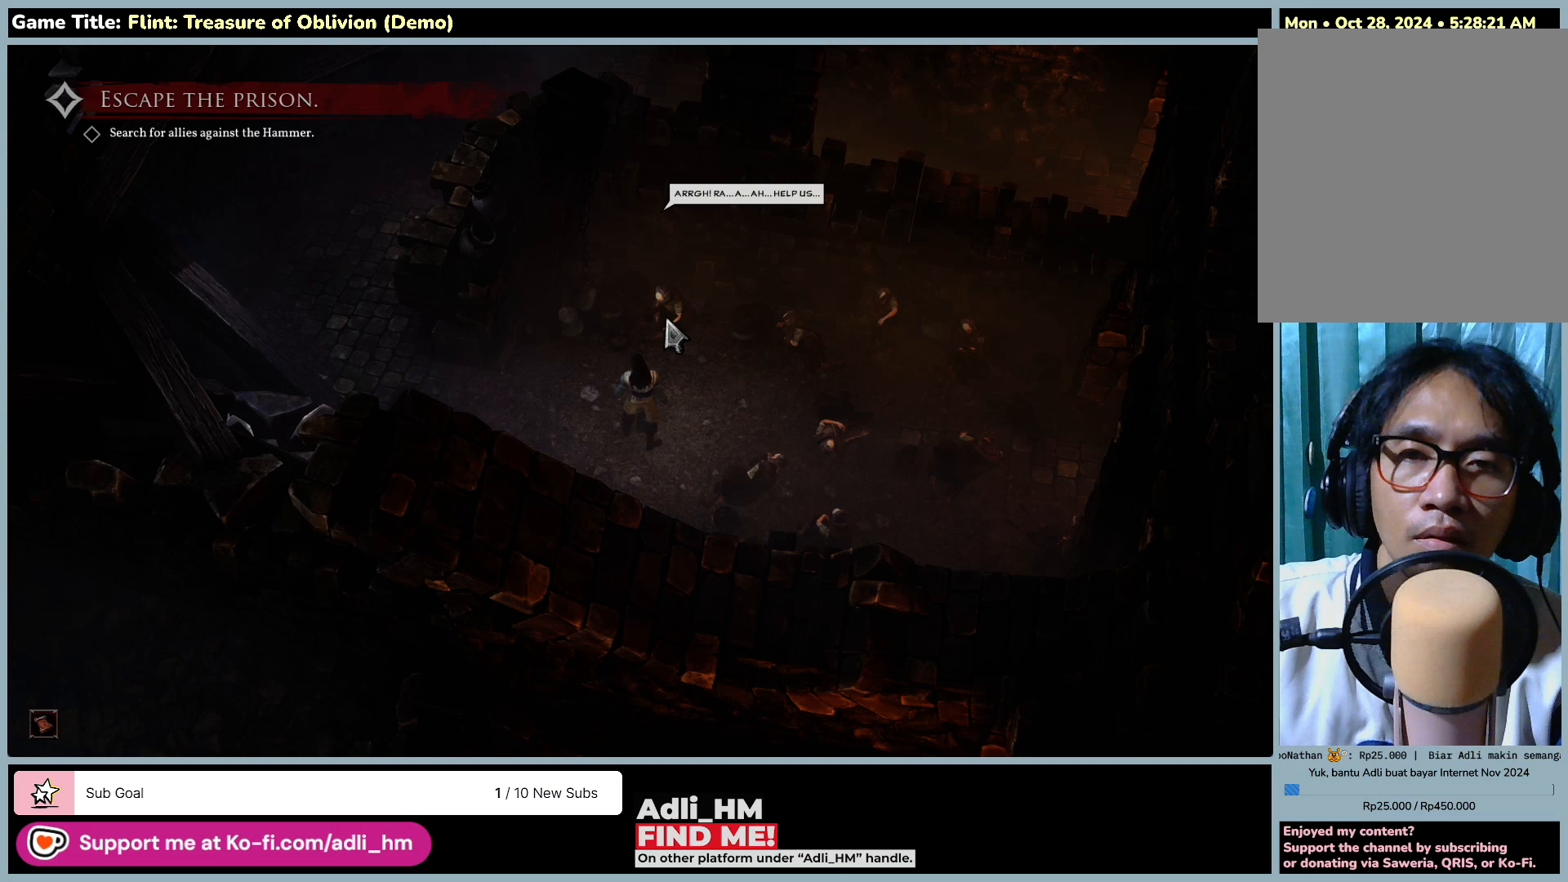
{"keys": [], "mouse": ["left"], "events": [[200, "mouse_left", "up"], [450, "mouse_left", "down"]]}
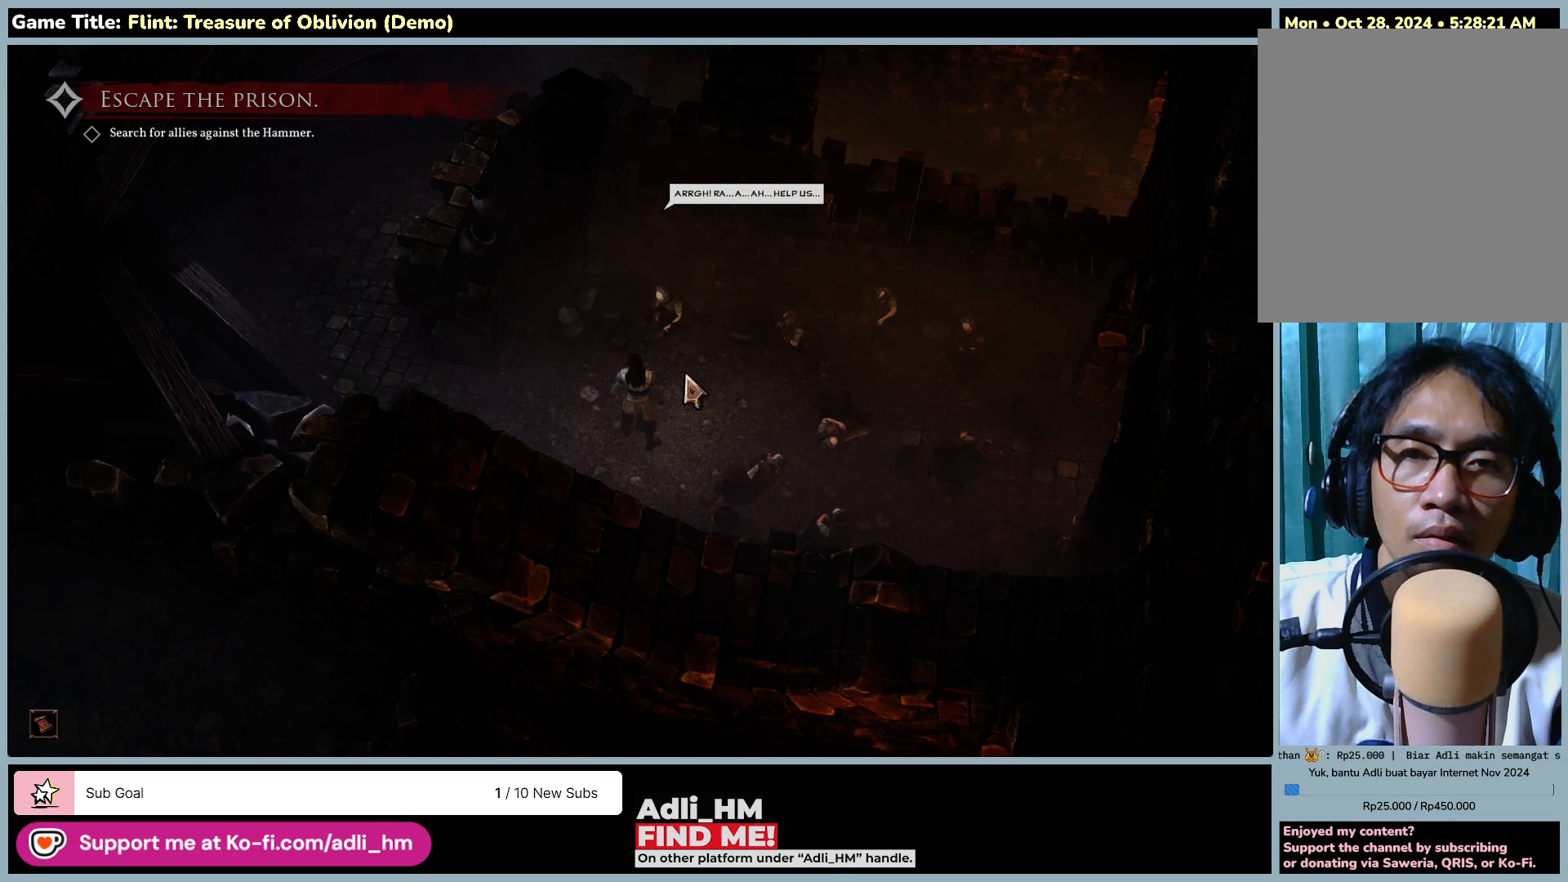
{"keys": [], "mouse": [], "events": [[300, "mouse_left", "up"]]}